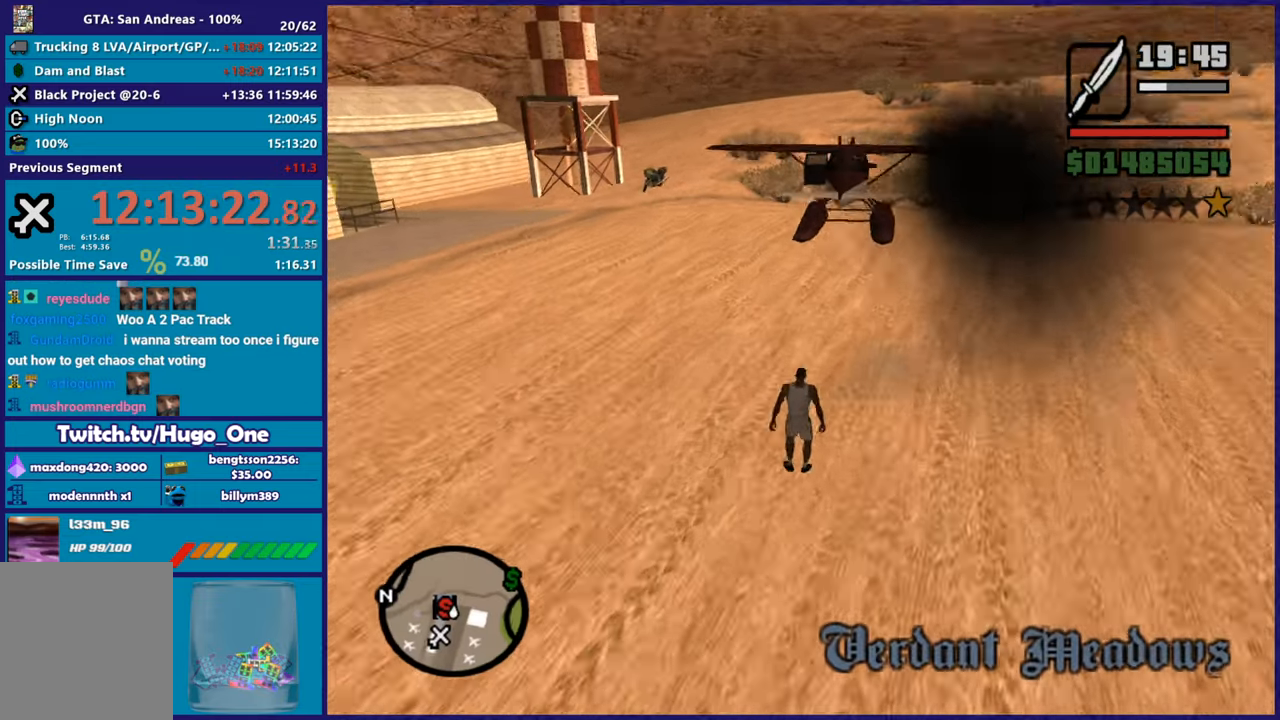
Gameplay with a controller (Xbox layout); each line is a JSON object with the inputs held at the frame after it. "button_events" lists button changes between this image and that frame as [ms after this image, input, new state], when the widget could be followed in between (sticks are given only as held states). This document gives stick clicks only as held states, not as events. Not read: right_stick.
{"buttons": [], "left_stick": "up", "button_events": [[117, "A", "down"], [234, "A", "up"], [317, "A", "down"], [417, "A", "up"]]}
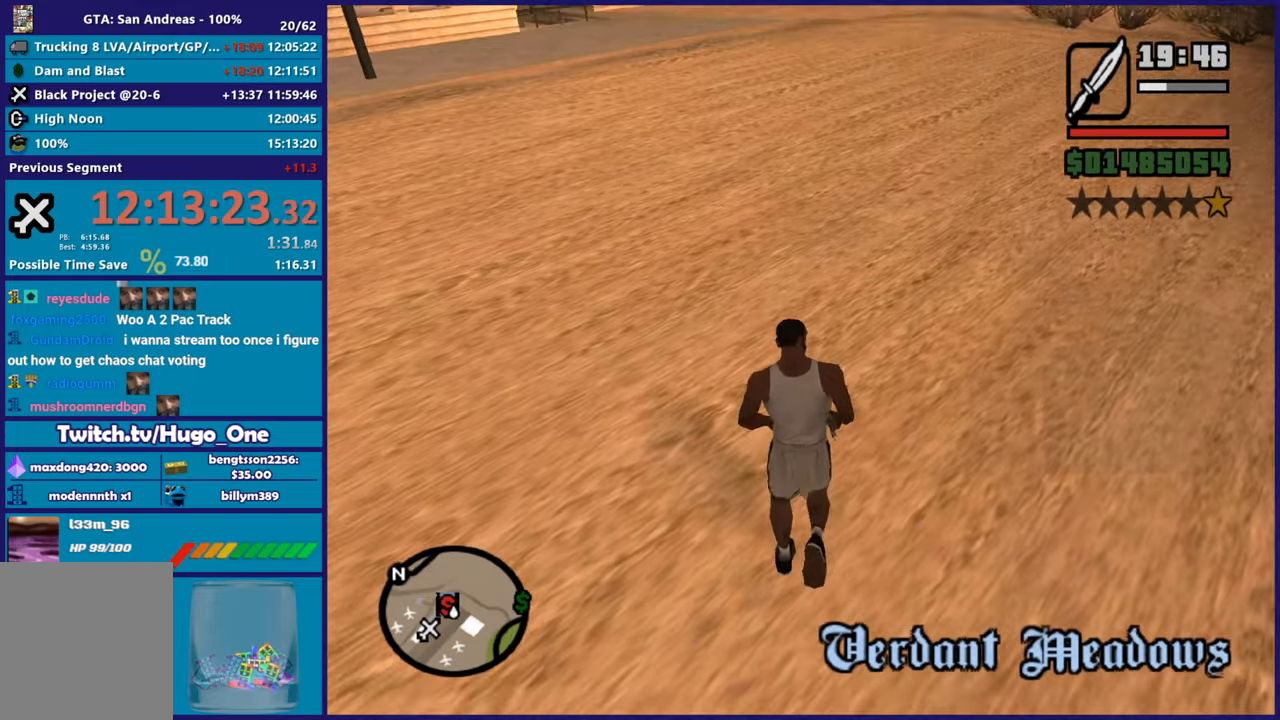
{"buttons": ["A"], "left_stick": "up-left", "button_events": [[16, "A", "down"], [133, "A", "up"], [217, "A", "down"], [333, "A", "up"], [434, "A", "down"]]}
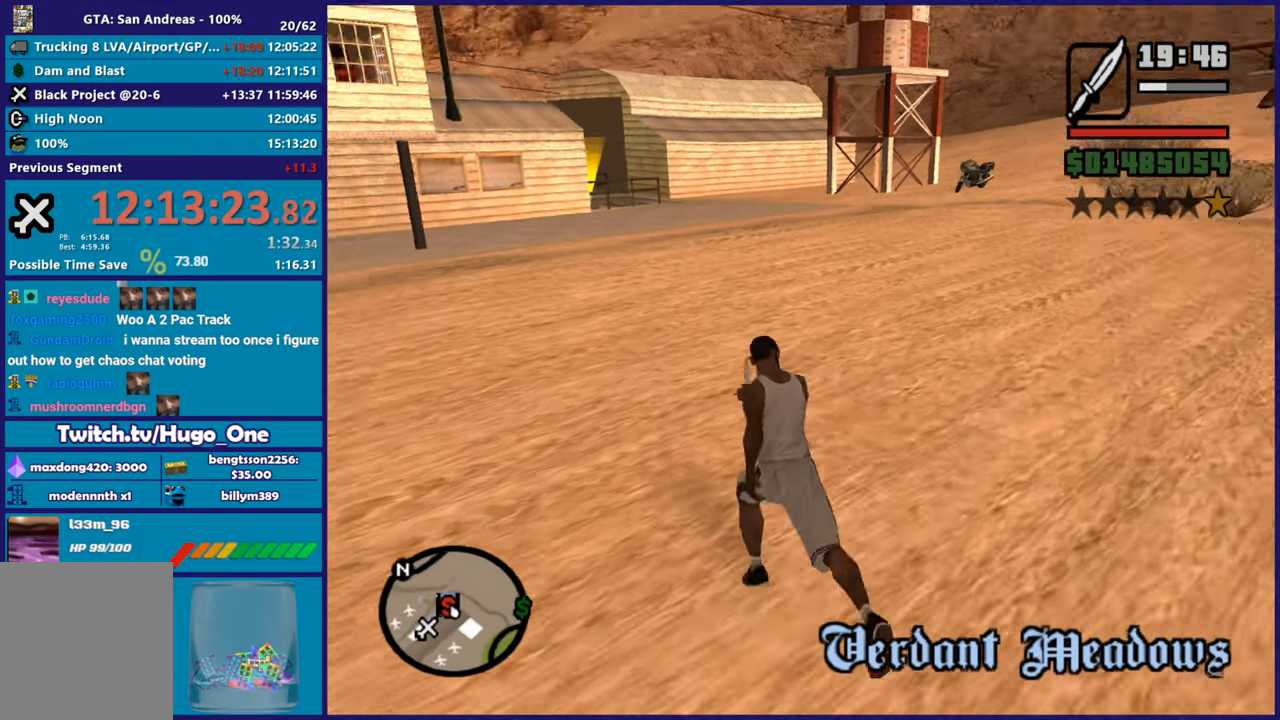
{"buttons": [], "left_stick": "up", "button_events": [[34, "A", "up"], [134, "A", "down"], [234, "A", "up"], [334, "A", "down"], [417, "A", "up"]]}
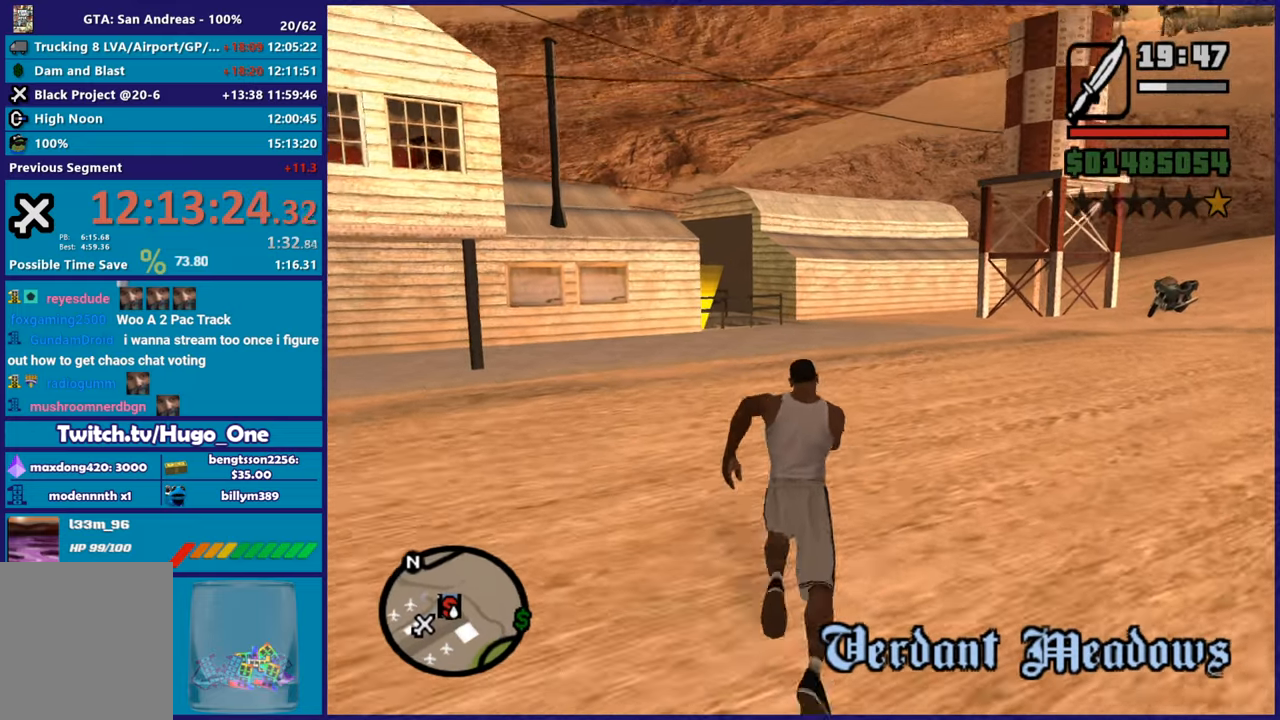
{"buttons": ["A"], "left_stick": "up", "button_events": [[16, "A", "down"], [133, "A", "up"], [200, "A", "down"], [350, "A", "up"], [434, "A", "down"]]}
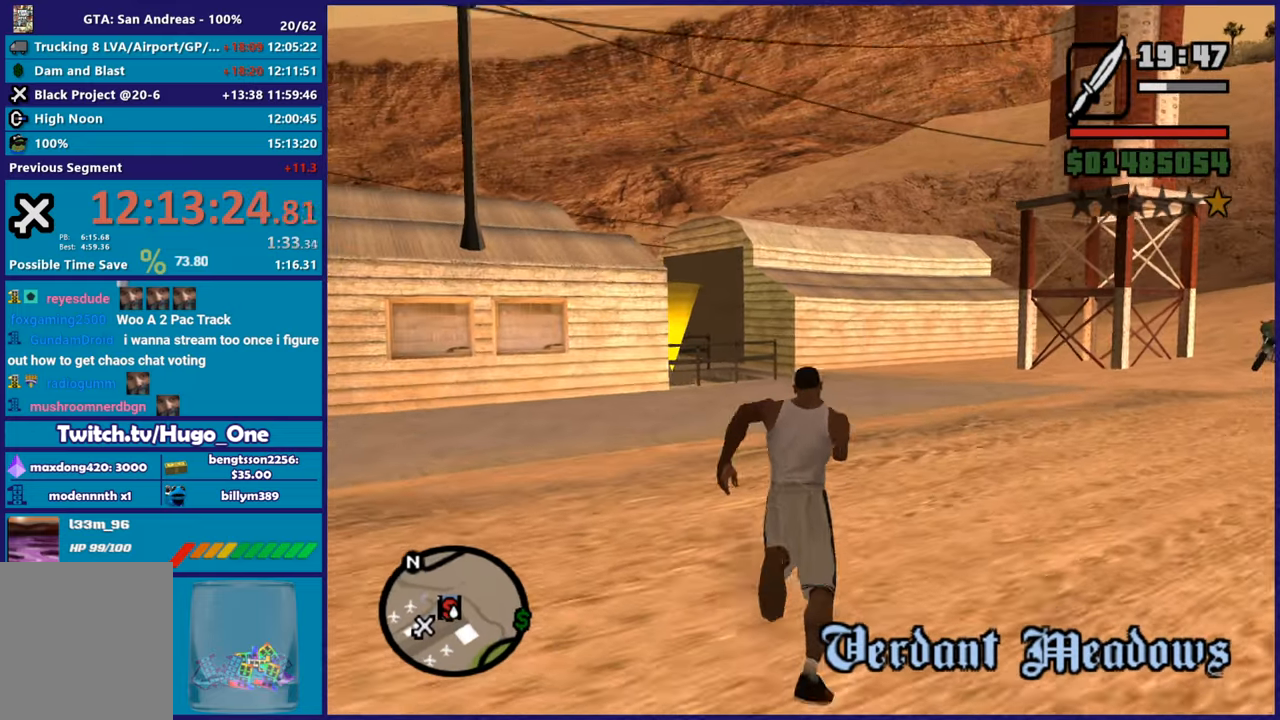
{"buttons": [], "left_stick": "up", "button_events": [[50, "A", "up"], [134, "A", "down"], [251, "A", "up"], [334, "A", "down"], [451, "A", "up"]]}
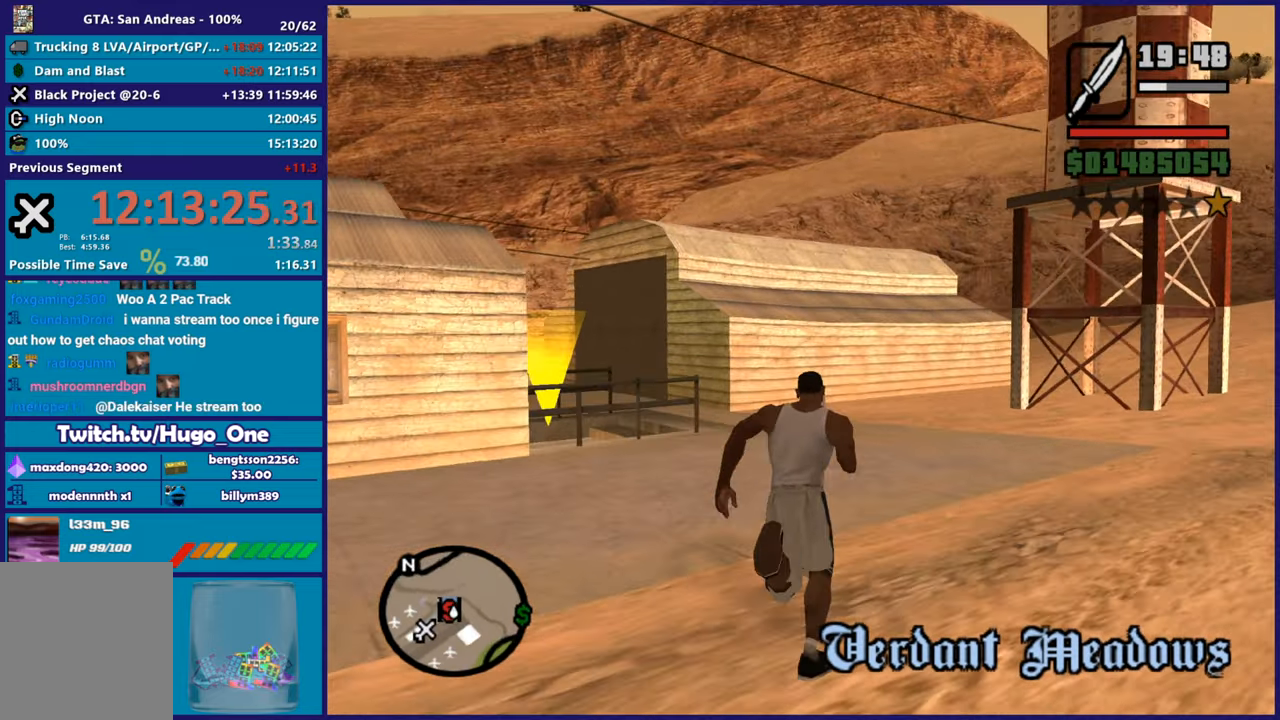
{"buttons": [], "left_stick": "up", "button_events": [[16, "A", "down"], [150, "A", "up"]]}
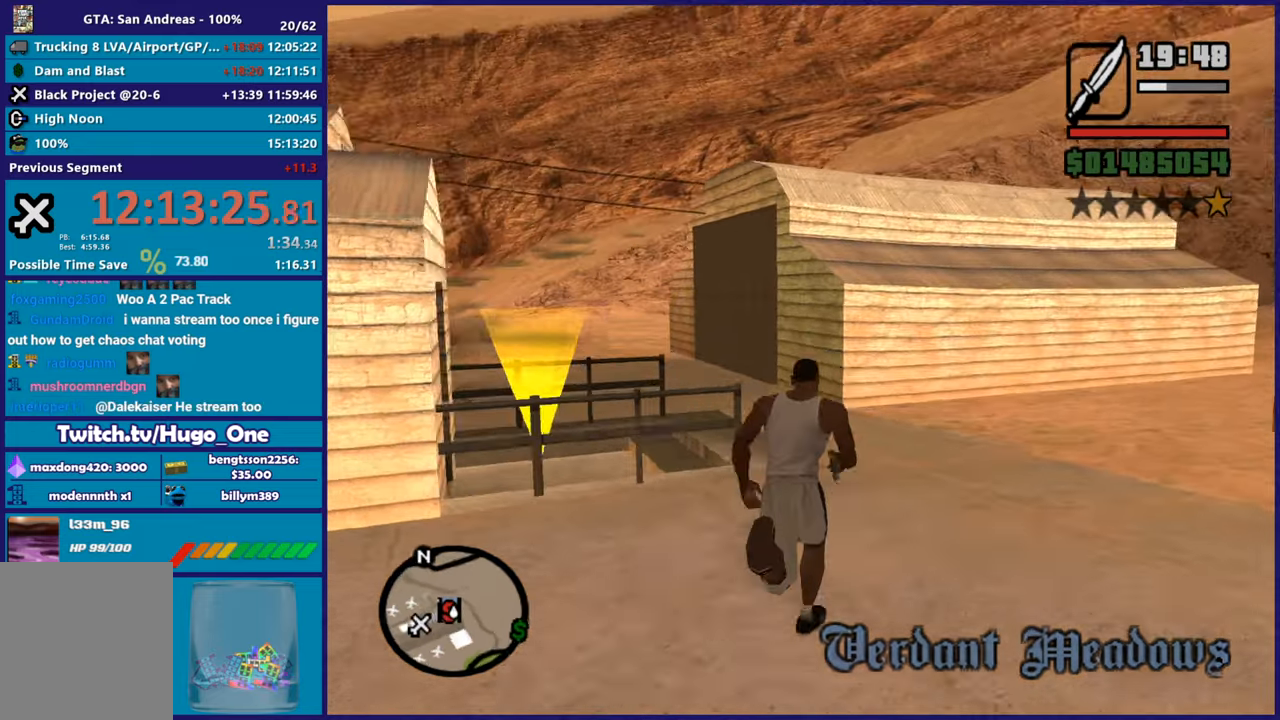
{"buttons": [], "left_stick": "up-left", "button_events": [[317, "A", "down"], [434, "A", "up"]]}
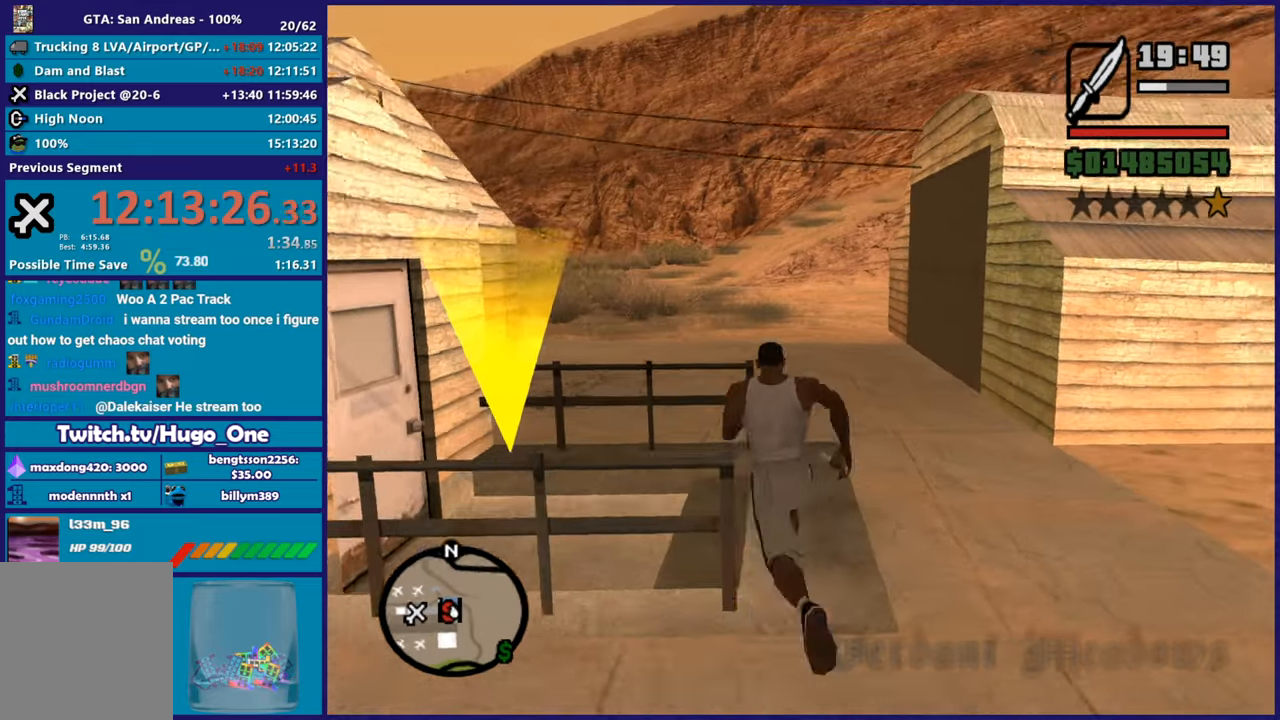
{"buttons": ["A"], "left_stick": "up-left", "button_events": [[300, "A", "down"]]}
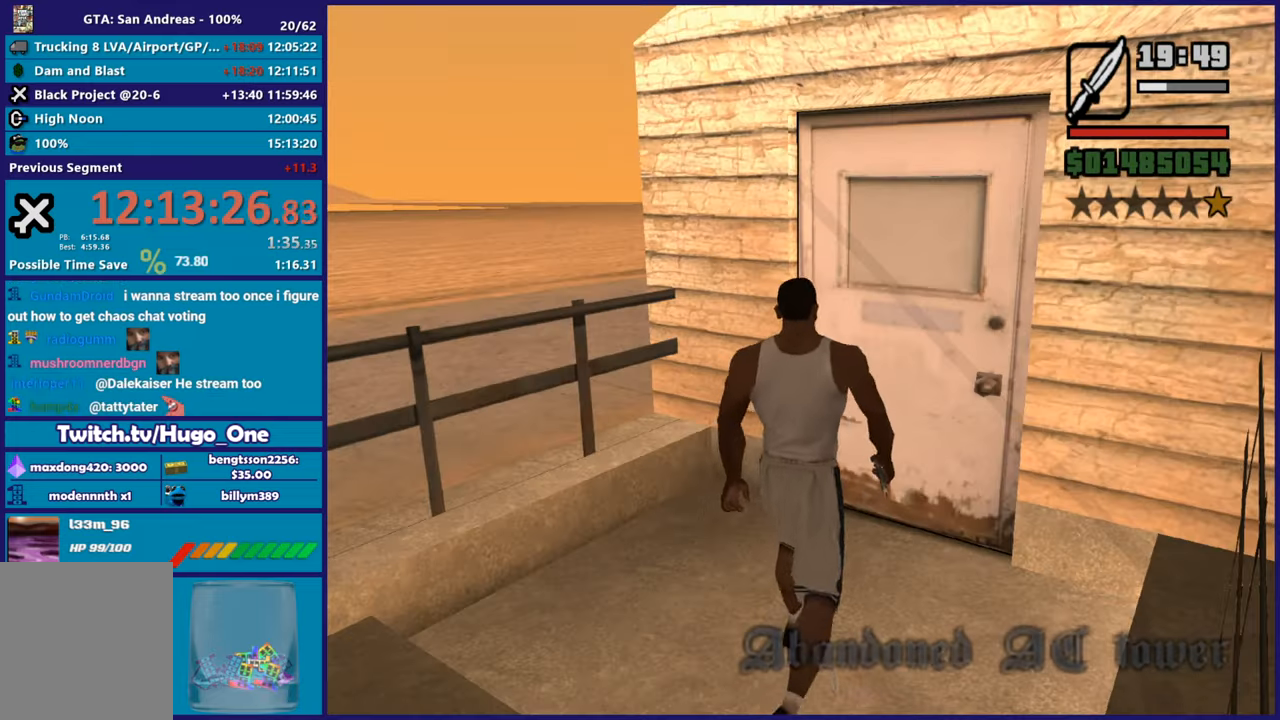
{"buttons": ["A"], "left_stick": "center", "button_events": [[117, "A", "up"], [217, "A", "down"], [334, "A", "up"], [417, "A", "down"]]}
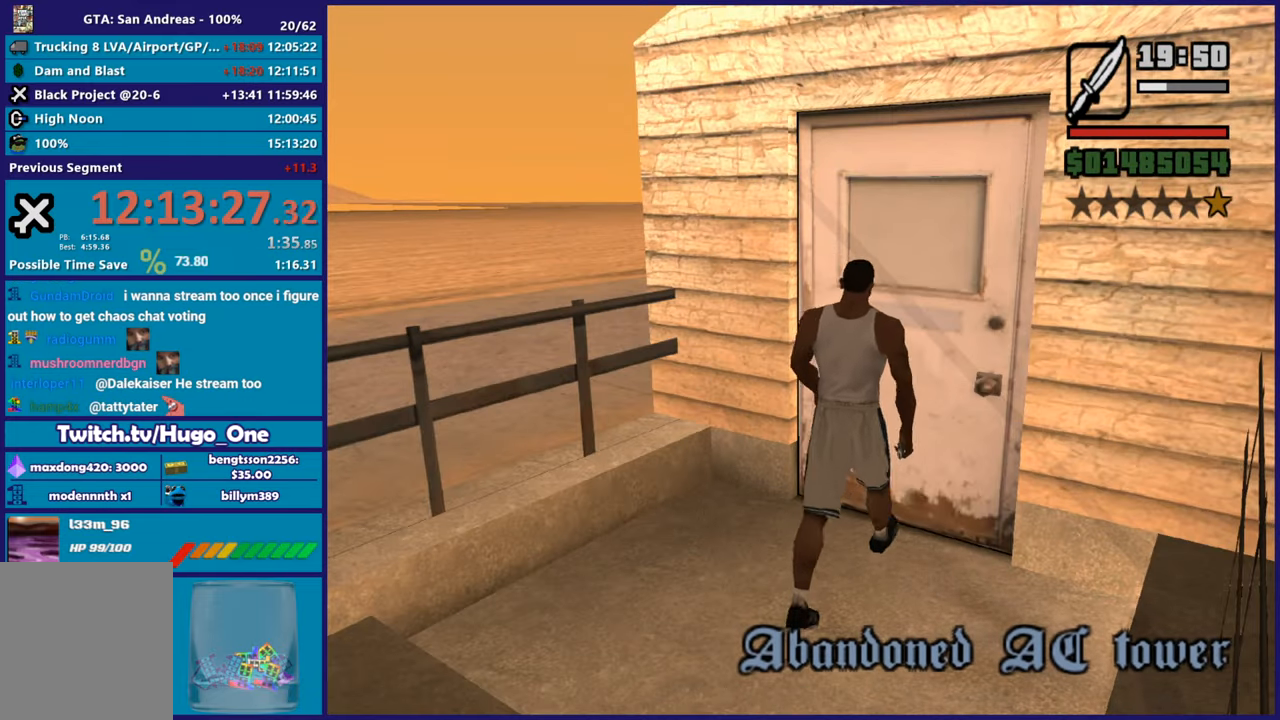
{"buttons": ["A"], "left_stick": "center", "button_events": [[50, "A", "up"], [133, "A", "down"], [267, "A", "up"], [384, "A", "down"]]}
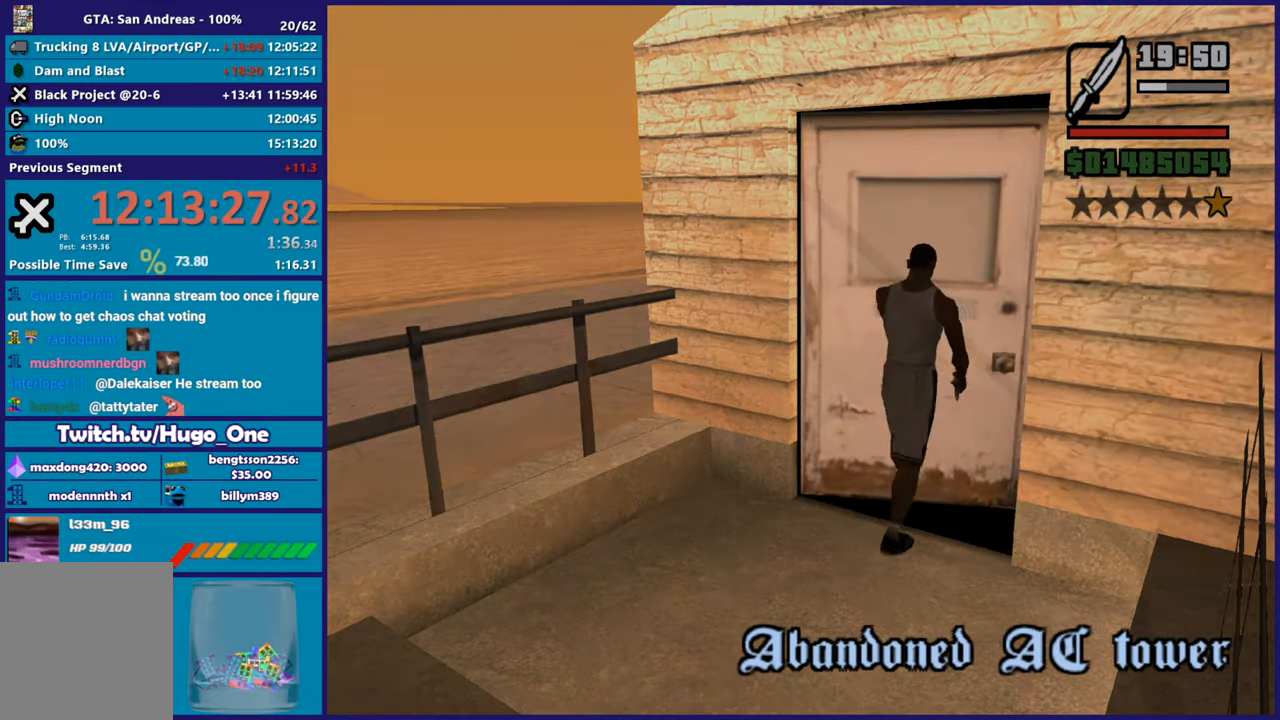
{"buttons": [], "left_stick": "up", "button_events": [[33, "A", "up"], [133, "A", "down"], [250, "A", "up"], [333, "A", "down"], [467, "A", "up"]]}
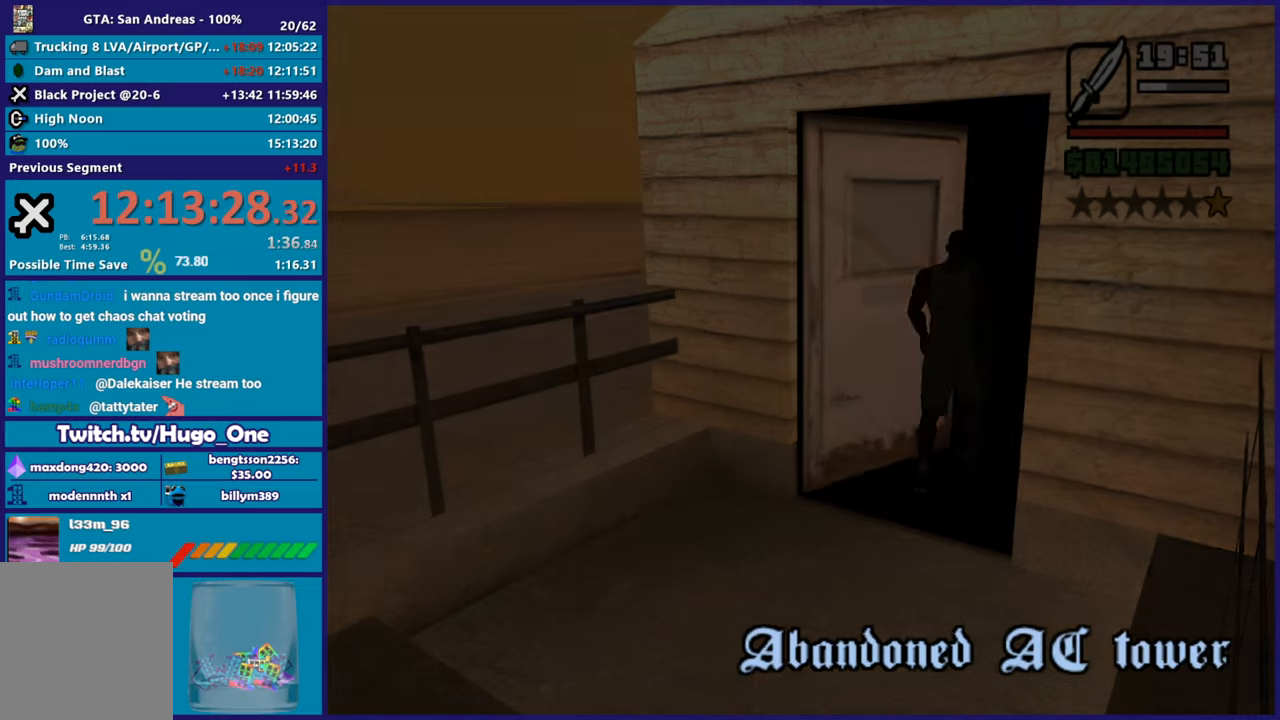
{"buttons": ["A"], "left_stick": "up", "button_events": [[17, "A", "down"], [167, "A", "up"], [234, "A", "down"], [350, "A", "up"], [417, "A", "down"]]}
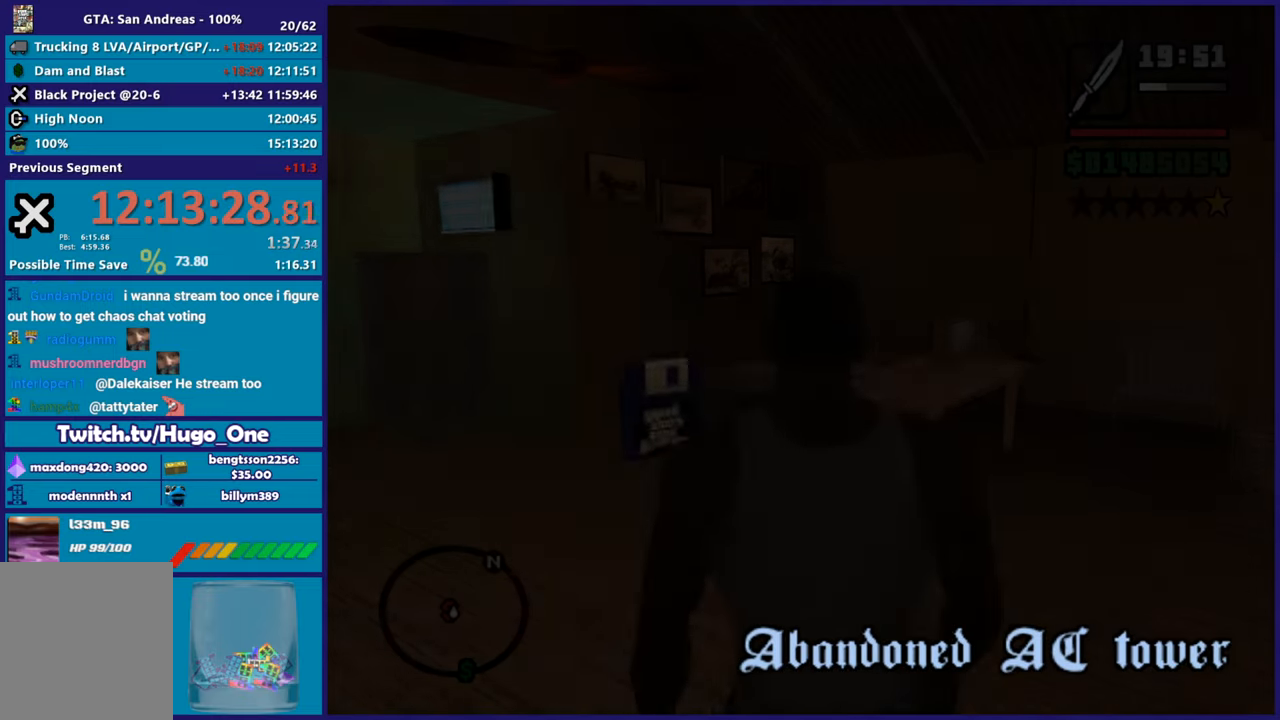
{"buttons": [], "left_stick": "up-left", "button_events": [[50, "A", "up"], [133, "A", "down"], [267, "A", "up"], [333, "A", "down"], [450, "A", "up"]]}
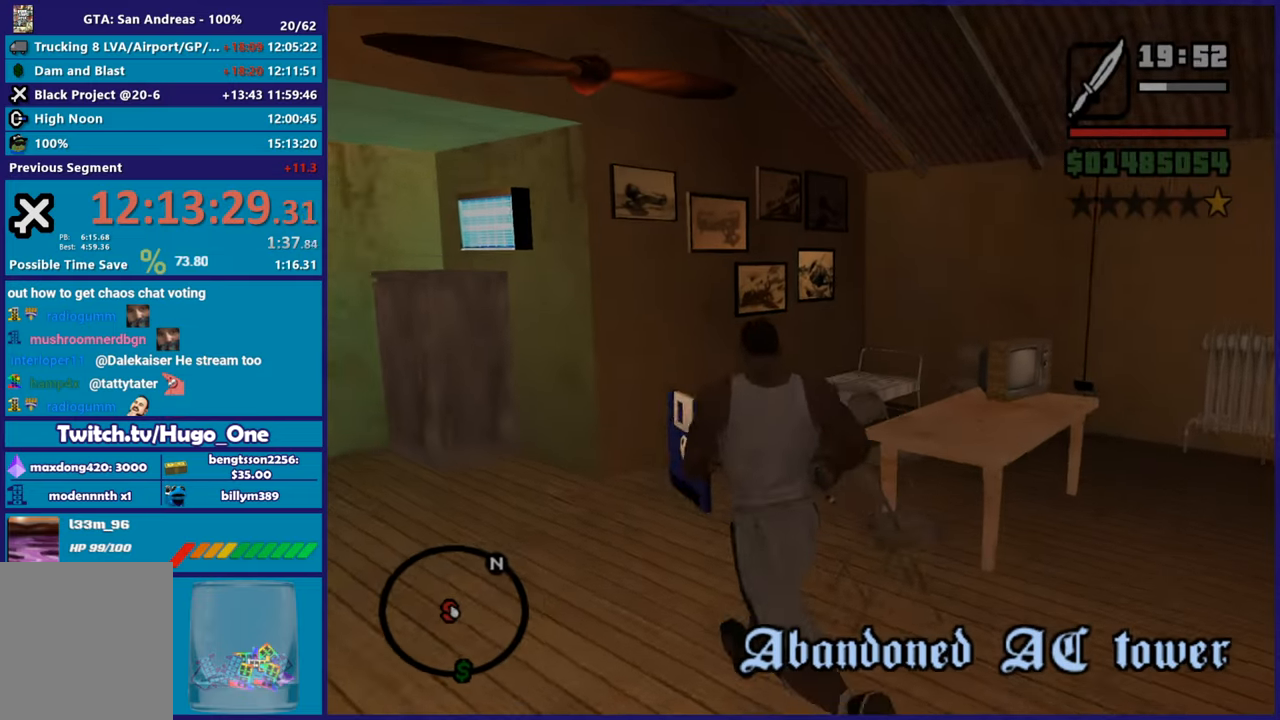
{"buttons": [], "left_stick": "center", "button_events": [[17, "A", "down"], [67, "A", "up"]]}
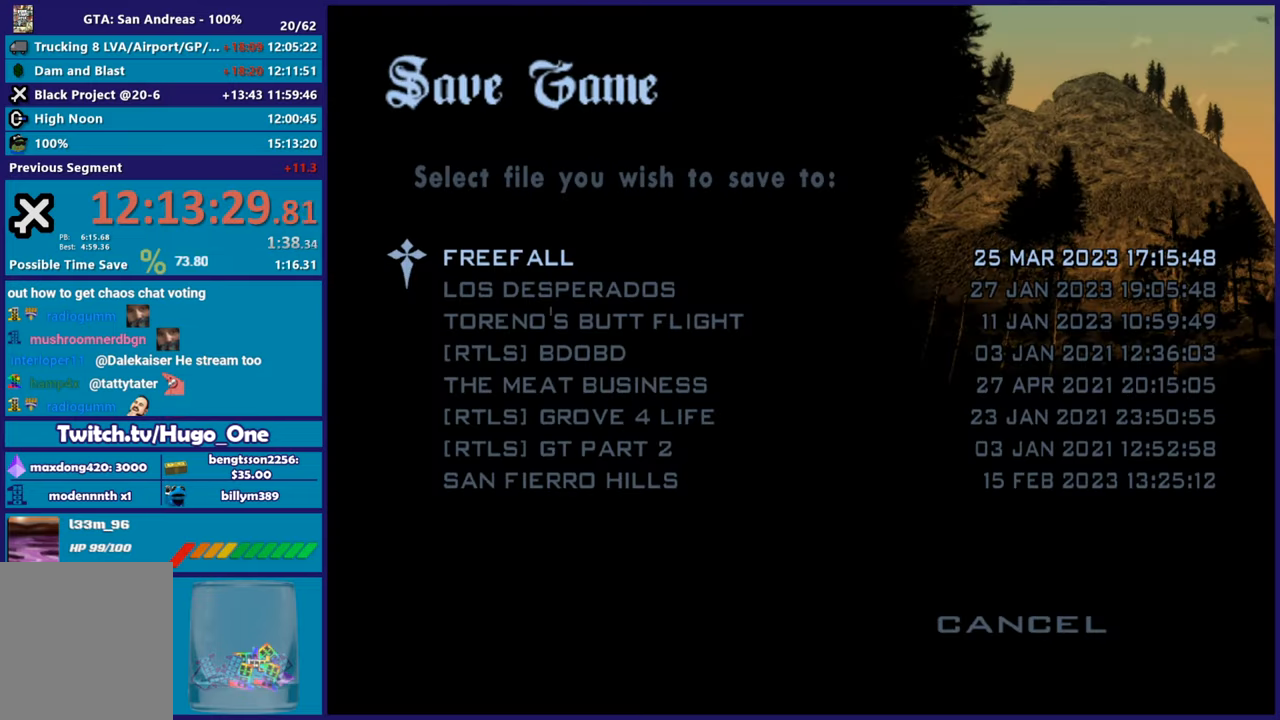
{"buttons": ["B"], "left_stick": "center", "button_events": [[450, "B", "down"]]}
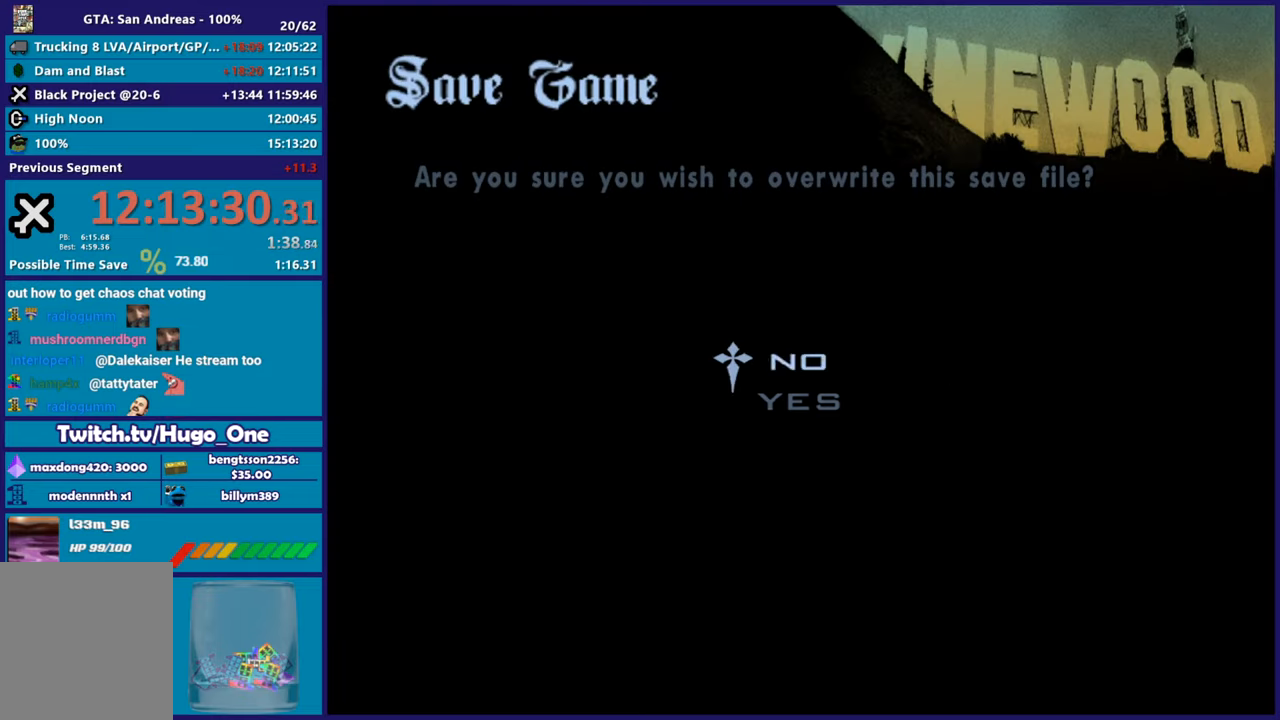
{"buttons": ["B"], "left_stick": "up", "button_events": [[84, "B", "up"], [100, "DPAD_UP", "down"], [200, "B", "down"], [234, "DPAD_UP", "up"], [300, "B", "up"], [384, "B", "down"]]}
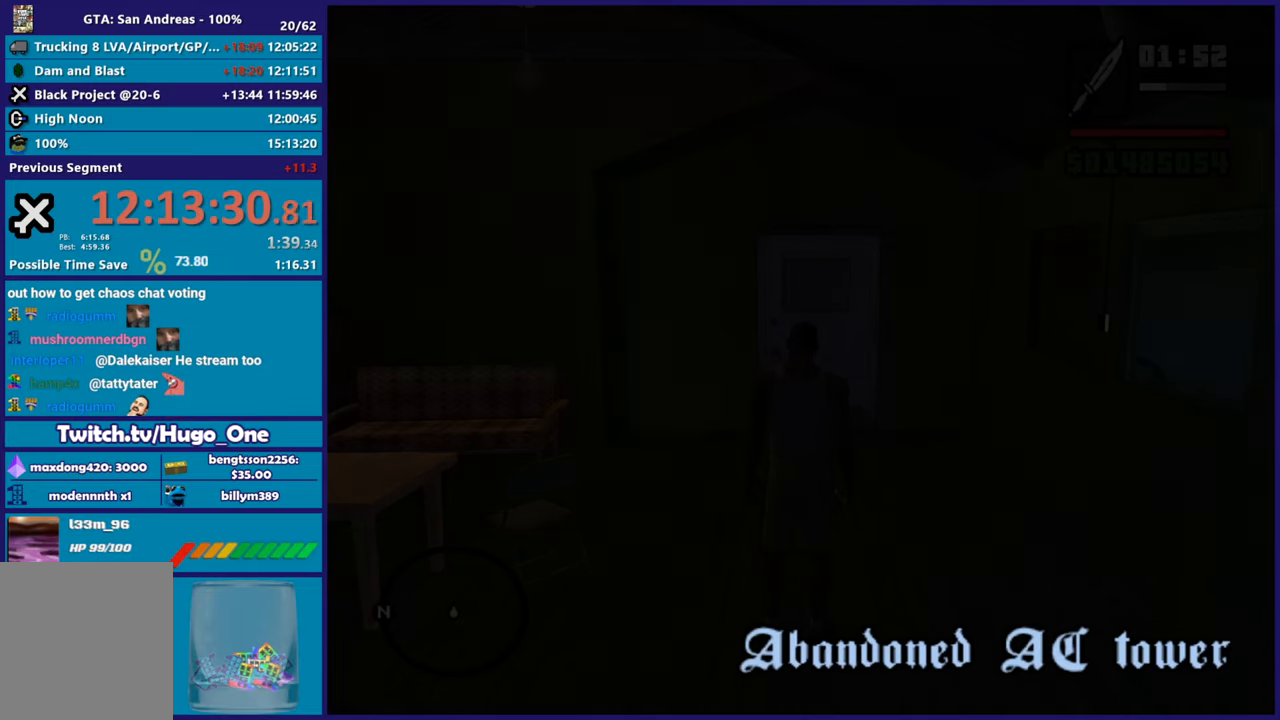
{"buttons": [], "left_stick": "up", "button_events": [[16, "B", "up"], [133, "A", "down"], [283, "A", "up"], [367, "A", "down"], [483, "A", "up"]]}
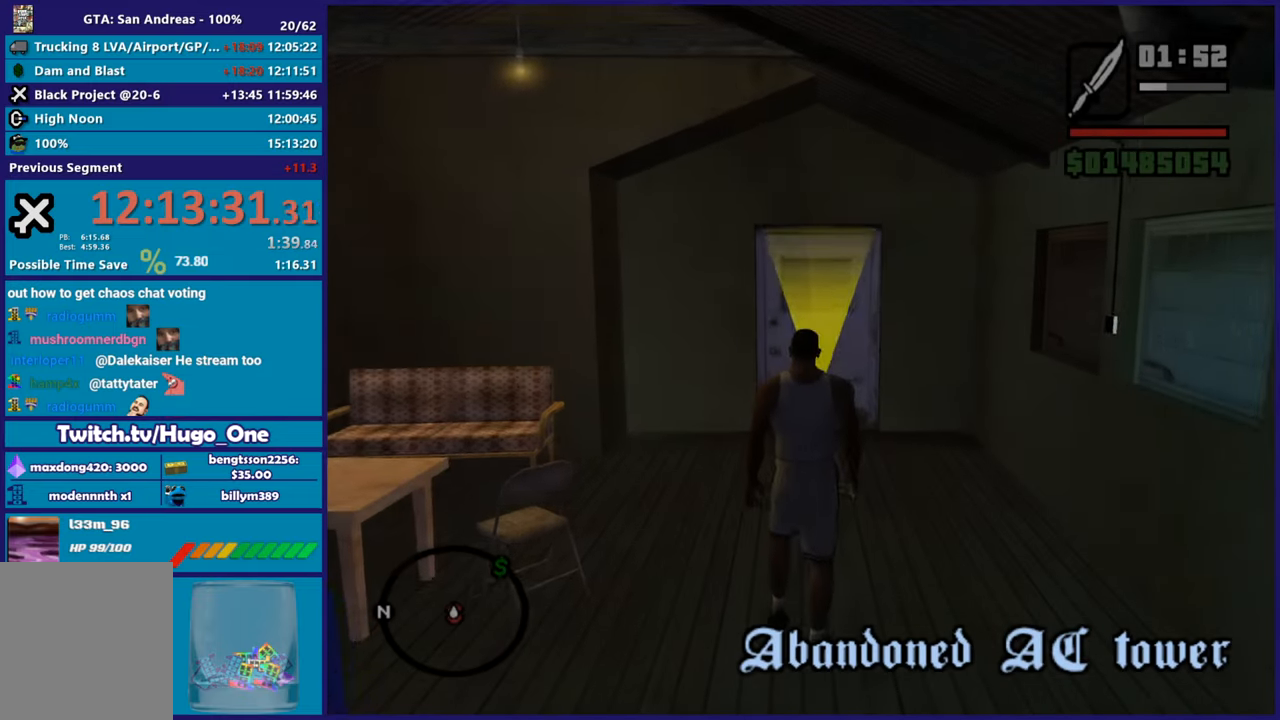
{"buttons": [], "left_stick": "up-left", "button_events": [[67, "A", "down"], [184, "A", "up"]]}
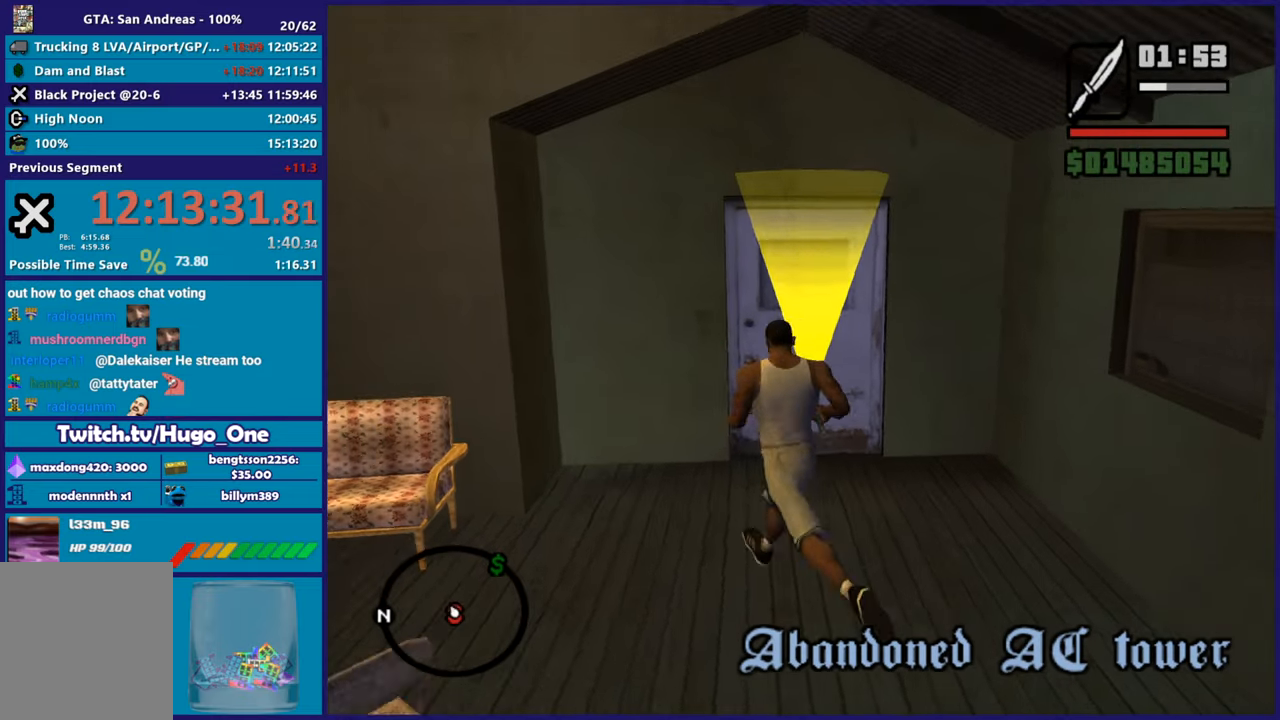
{"buttons": ["A"], "left_stick": "up-right", "button_events": [[500, "A", "down"]]}
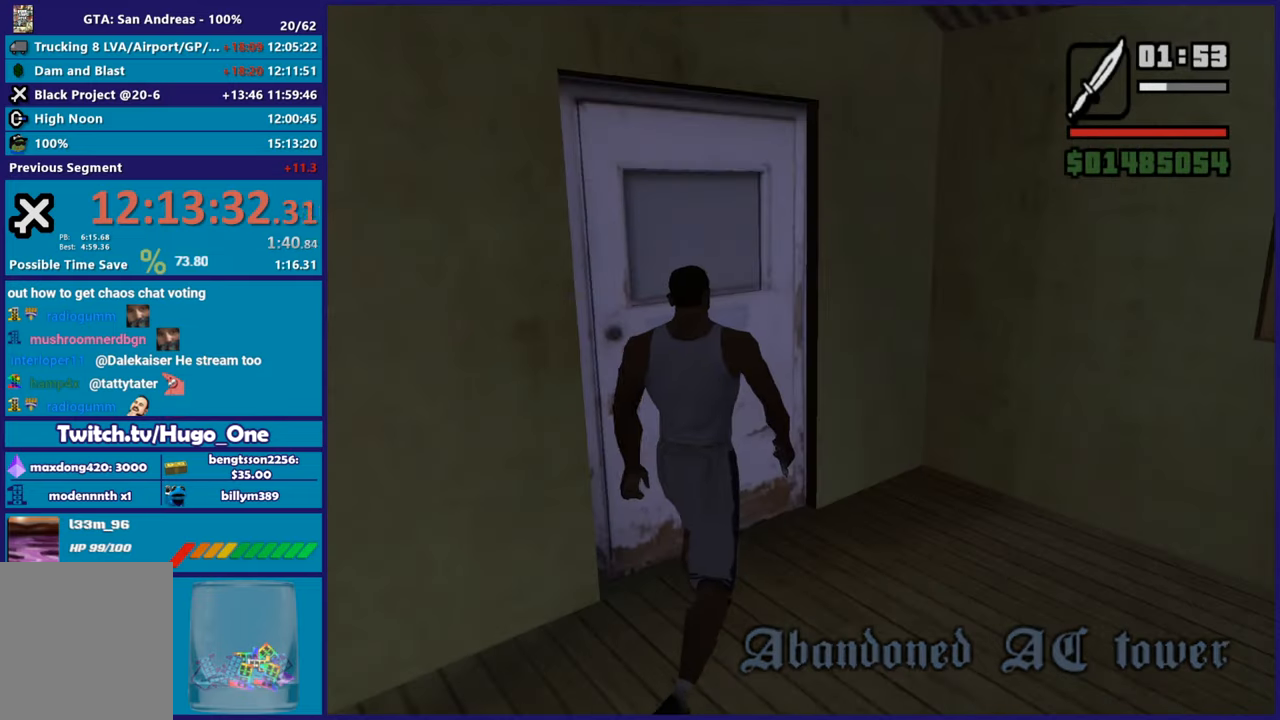
{"buttons": [], "left_stick": "up", "button_events": [[100, "A", "up"], [184, "A", "down"], [284, "A", "up"], [367, "A", "down"], [501, "A", "up"]]}
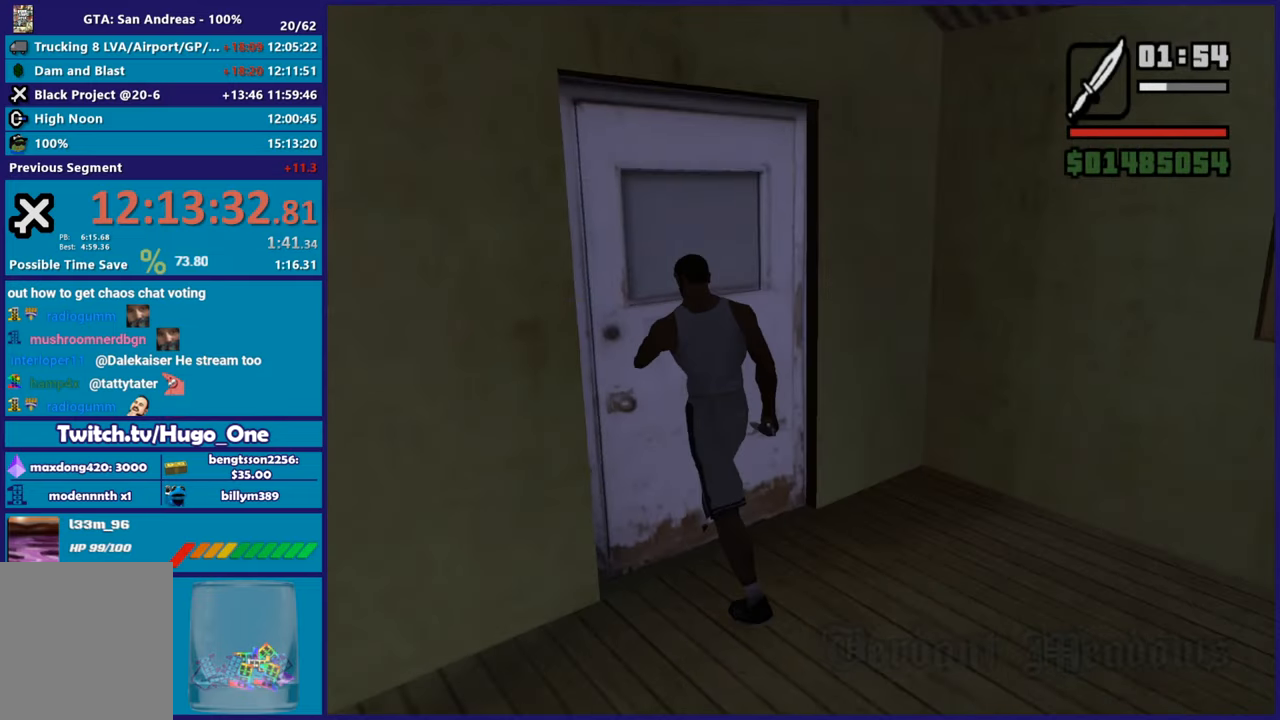
{"buttons": ["A"], "left_stick": "up", "button_events": [[83, "A", "down"], [183, "A", "up"], [283, "A", "down"], [417, "A", "up"], [500, "A", "down"]]}
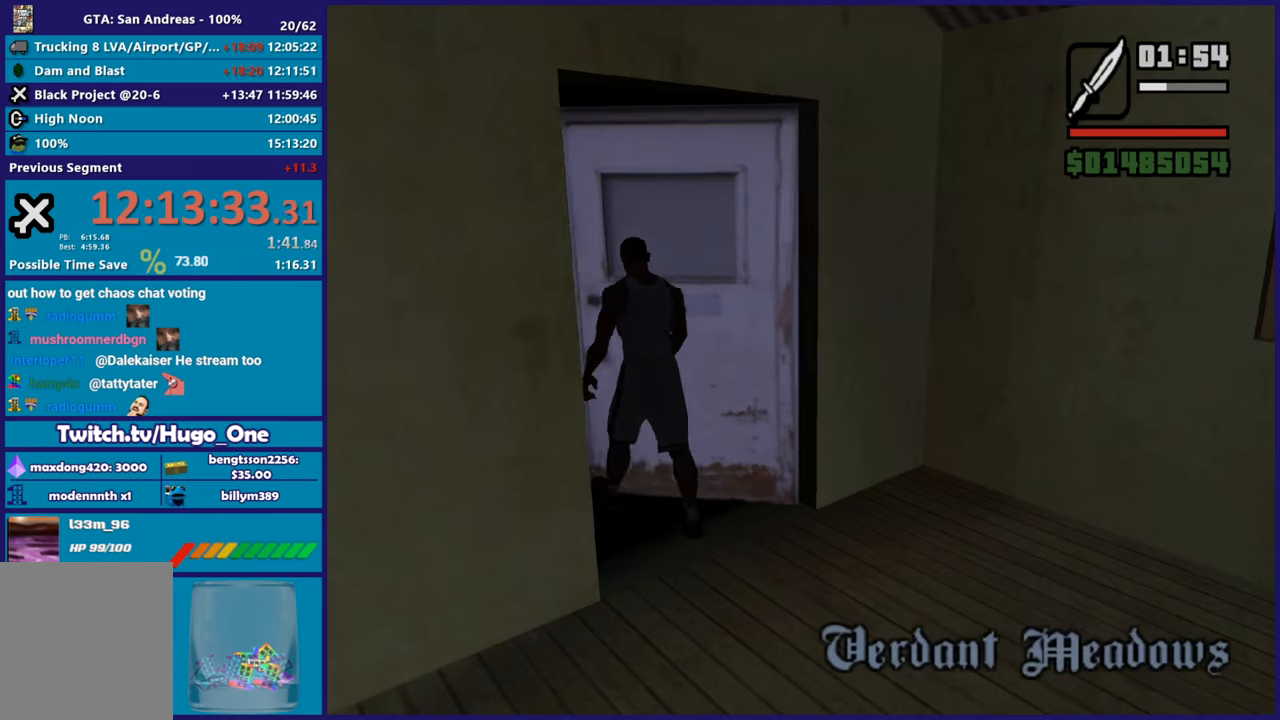
{"buttons": ["A"], "left_stick": "up", "button_events": [[100, "A", "up"], [200, "A", "down"], [317, "A", "up"], [401, "A", "down"]]}